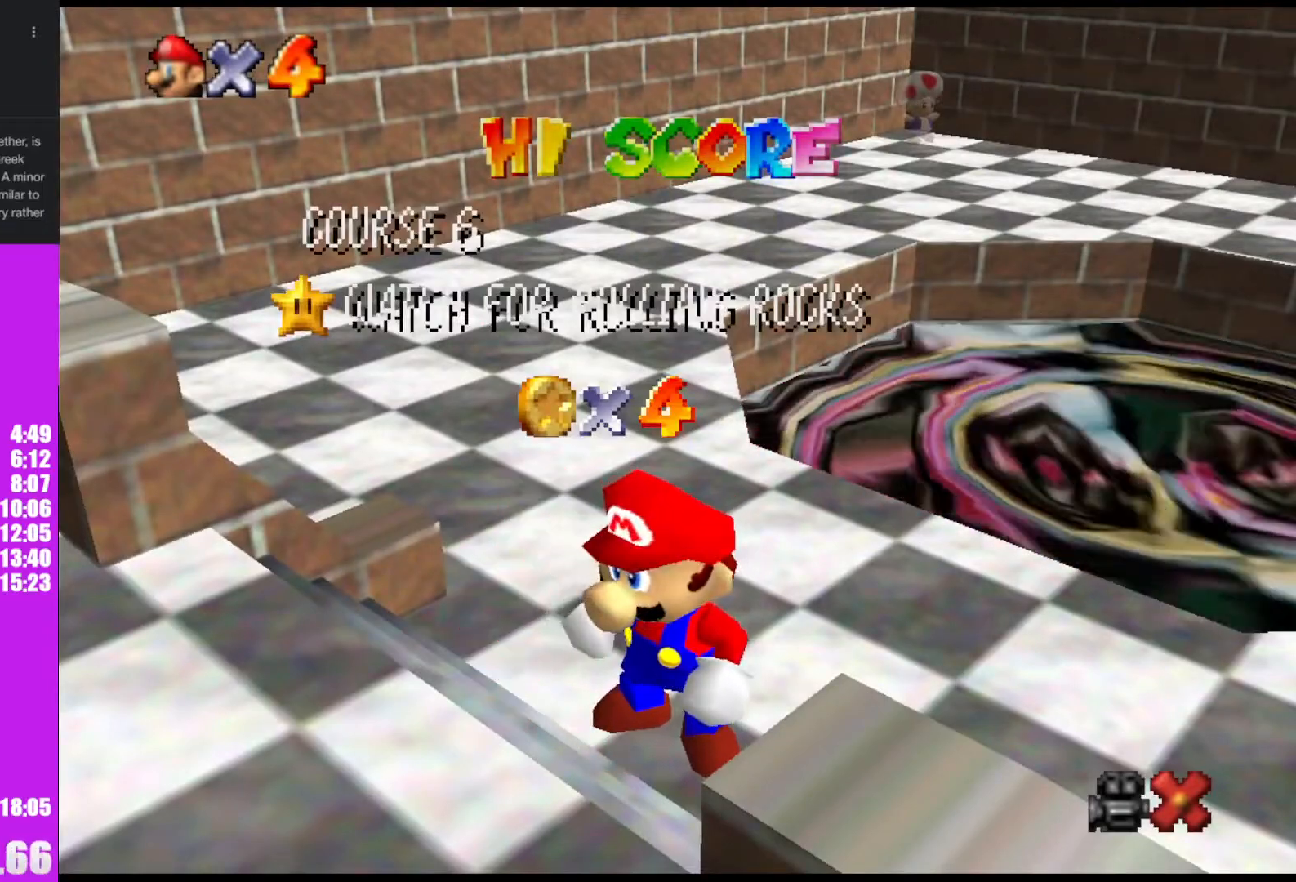
Gameplay with a controller (Nintendo layout); each line is a JSON object with the inputs held at the frame after it. "events" lists button and stick changes between this image and that frame as [ms after this image, input, new state], when the widget could be followed in between. Not read: L1 L3 R3.
{"buttons": ["A"], "left_stick": "right", "events": [[100, "left_stick", "down"], [200, "left_stick", "center"], [267, "left_stick", "down"], [433, "left_stick", "right"], [467, "A", "down"]]}
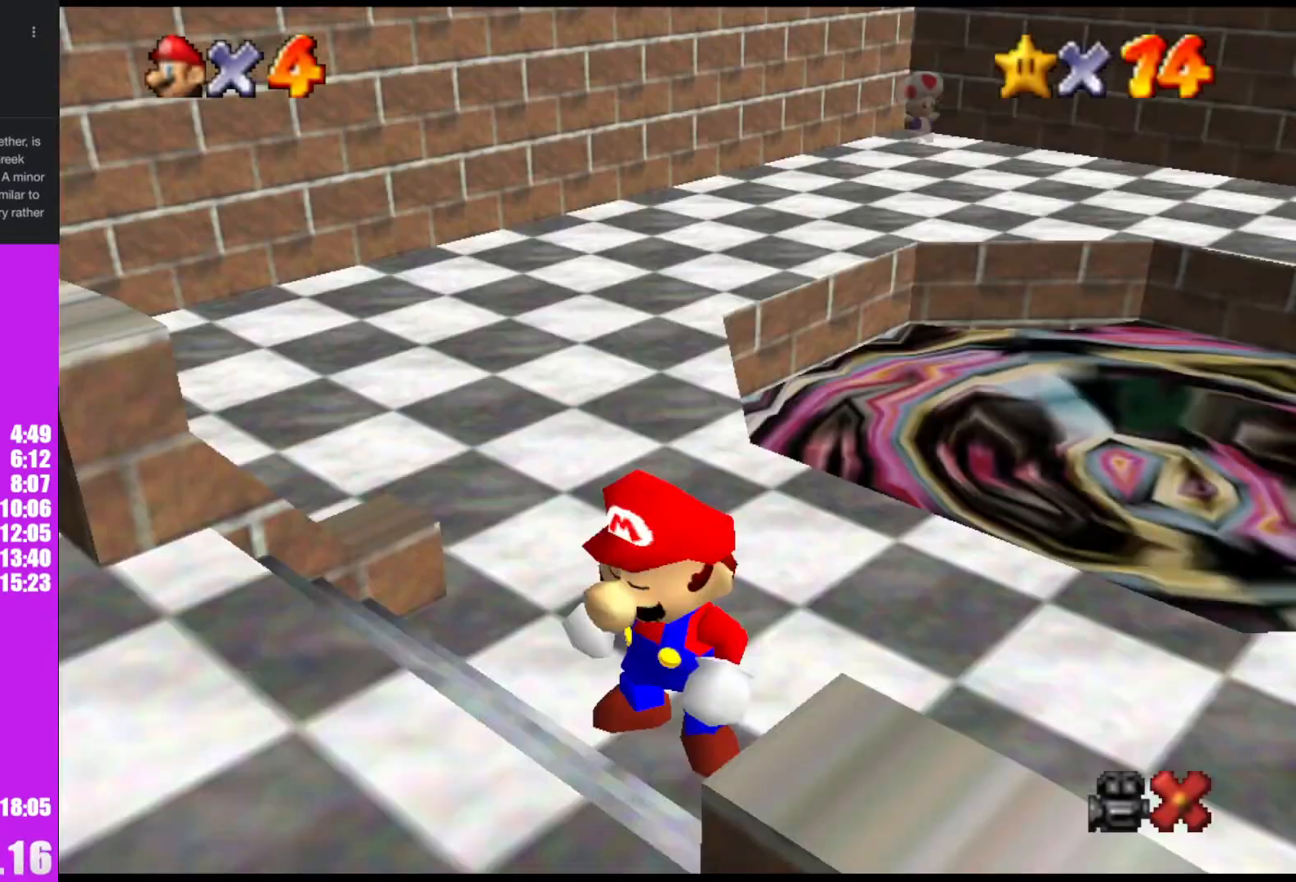
{"buttons": [], "left_stick": "up-right", "events": [[33, "A", "up"], [33, "left_stick", "up-right"], [233, "Z", "down"], [300, "B", "down"], [367, "B", "up"], [400, "Z", "up"]]}
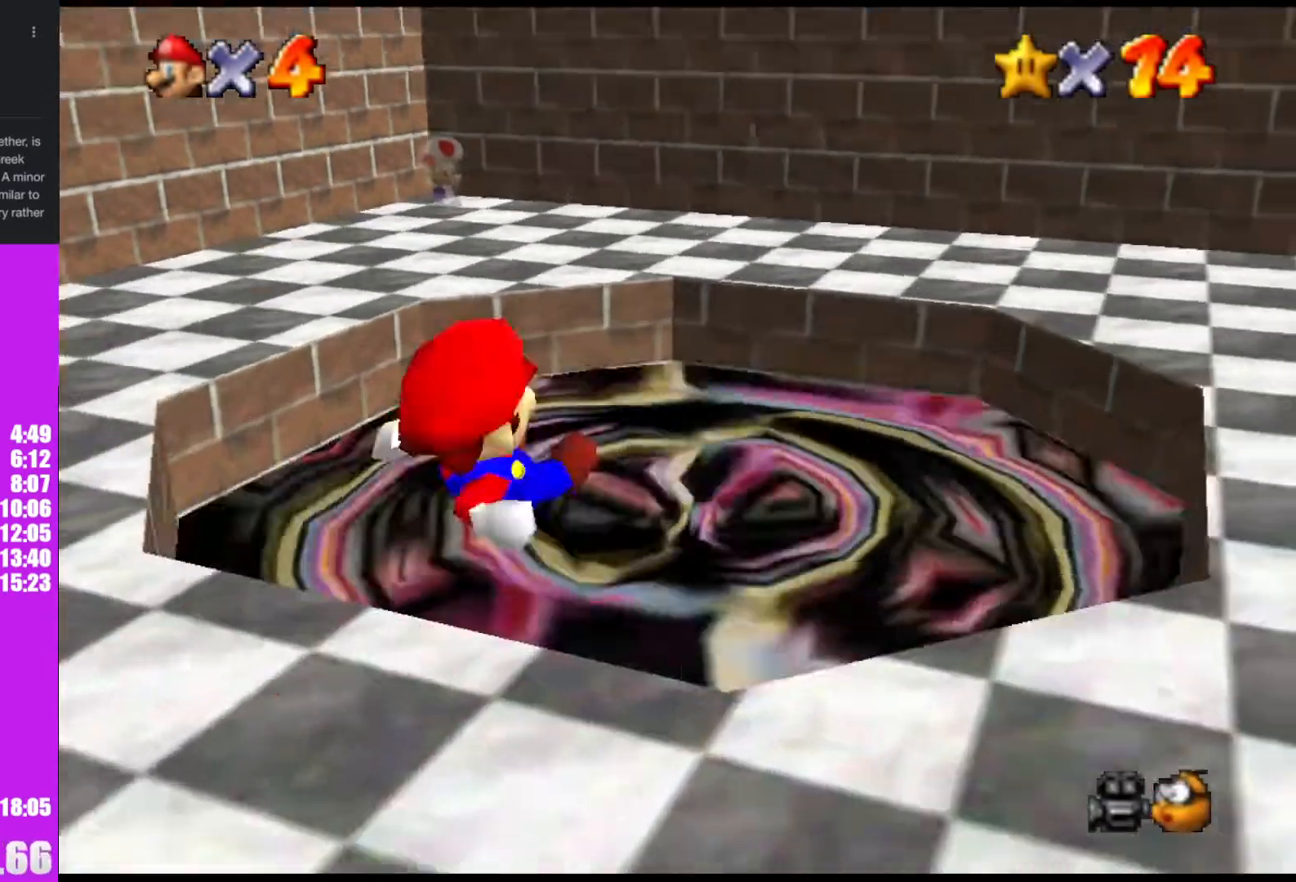
{"buttons": [], "left_stick": "up-right", "events": [[33, "R1", "down"], [100, "R1", "up"], [200, "R1", "down"], [300, "R1", "up"], [333, "R1", "down"], [400, "R1", "up"], [433, "R1", "down"], [500, "R1", "up"]]}
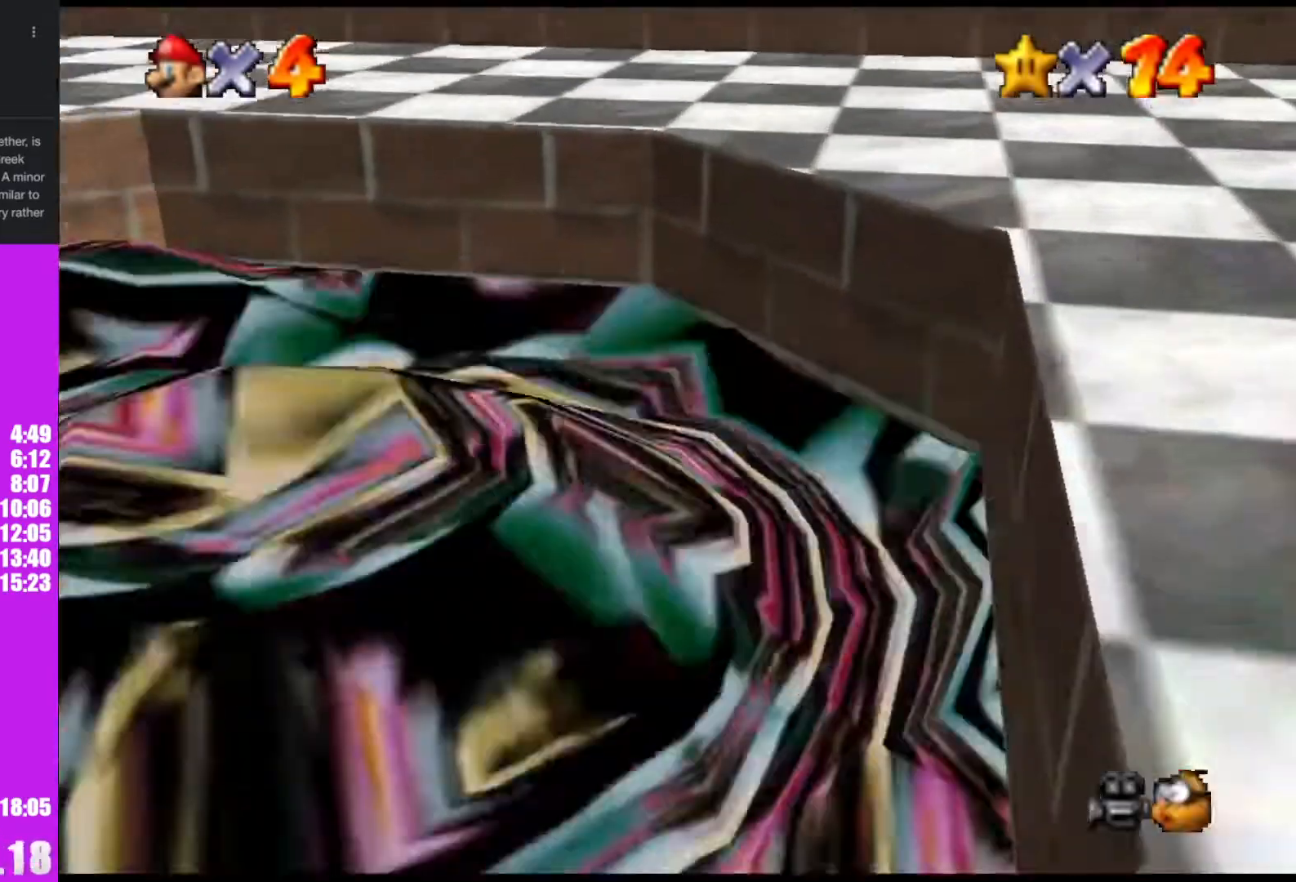
{"buttons": ["R1"], "left_stick": "center", "events": [[167, "R1", "down"], [200, "R1", "up"], [200, "Z", "down"], [233, "left_stick", "center"], [267, "R1", "down"], [300, "Z", "up"], [400, "R1", "up"], [400, "Z", "down"], [467, "R1", "down"], [500, "Z", "up"]]}
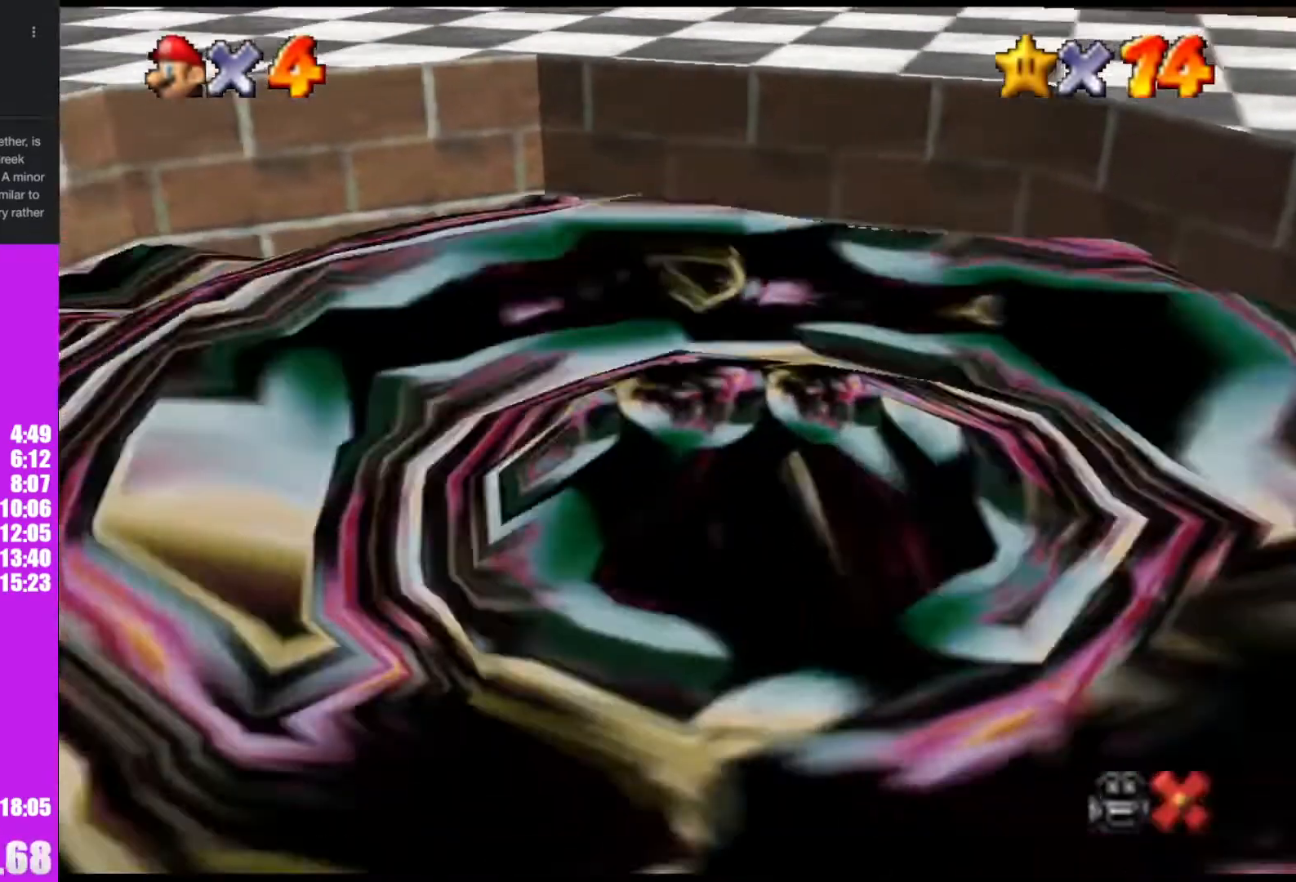
{"buttons": ["Z"], "left_stick": "center", "events": [[67, "R1", "up"], [67, "Z", "down"], [100, "R1", "down"], [100, "Z", "up"], [167, "R1", "up"], [167, "Z", "down"], [233, "R1", "down"], [267, "R1", "up"], [267, "Z", "up"], [300, "Z", "down"], [400, "R1", "down"], [433, "R1", "up"], [433, "Z", "up"], [467, "Z", "down"]]}
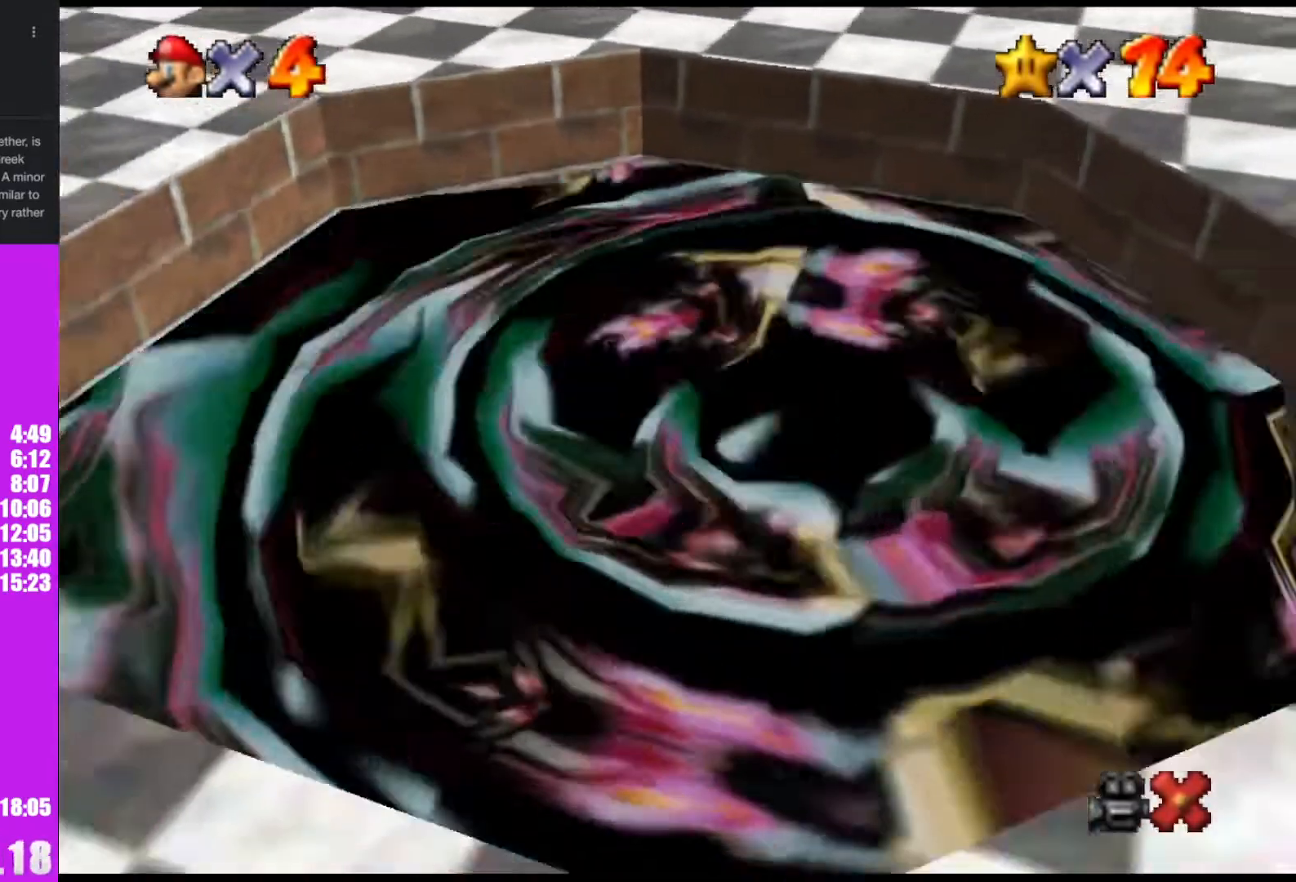
{"buttons": ["R1", "Z"], "left_stick": "center", "events": [[33, "Z", "up"], [67, "Z", "down"], [267, "R1", "down"], [300, "R1", "up"], [300, "Z", "up"], [333, "Z", "down"], [467, "R1", "down"]]}
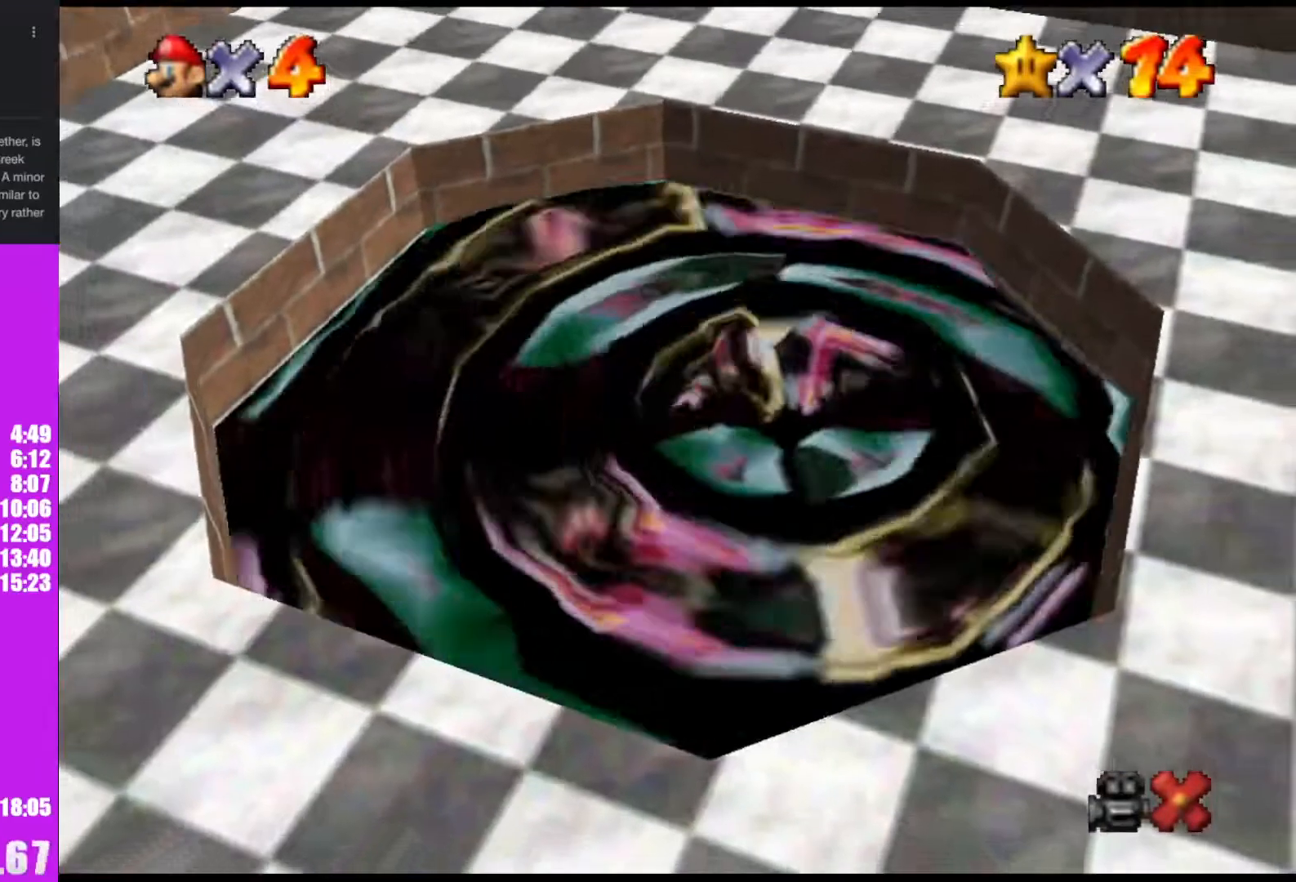
{"buttons": ["R1", "Z"], "left_stick": "center", "events": [[33, "R1", "up"], [167, "R1", "down"], [167, "Z", "up"], [200, "R1", "up"], [200, "Z", "down"], [367, "R1", "down"], [400, "Z", "up"], [433, "R1", "up"], [433, "Z", "down"], [500, "R1", "down"]]}
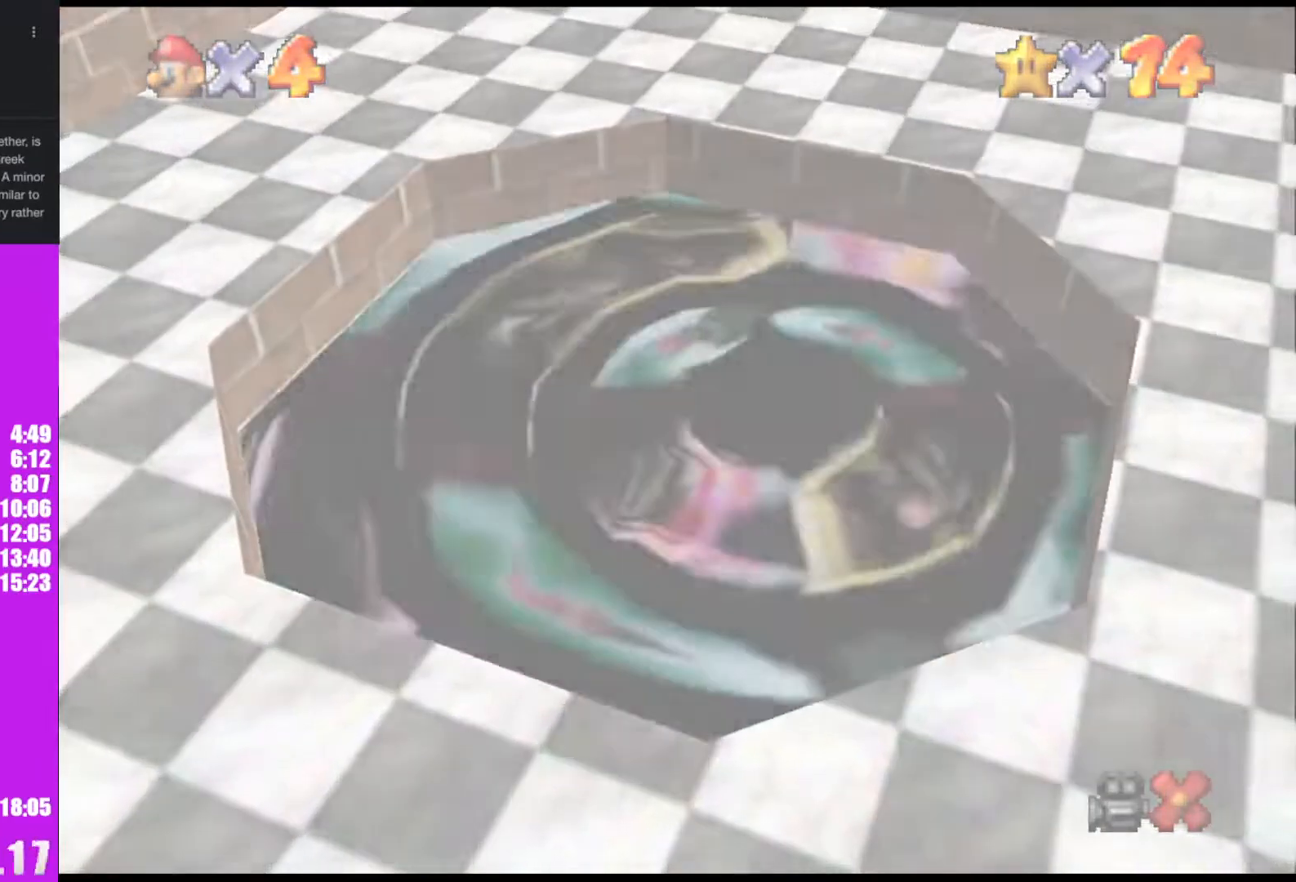
{"buttons": ["R1", "Z"], "left_stick": "center", "events": [[33, "R1", "up"], [167, "R1", "down"], [200, "R1", "up"], [267, "R1", "down"], [300, "R1", "up"], [400, "R1", "down"], [433, "R1", "up"], [500, "R1", "down"]]}
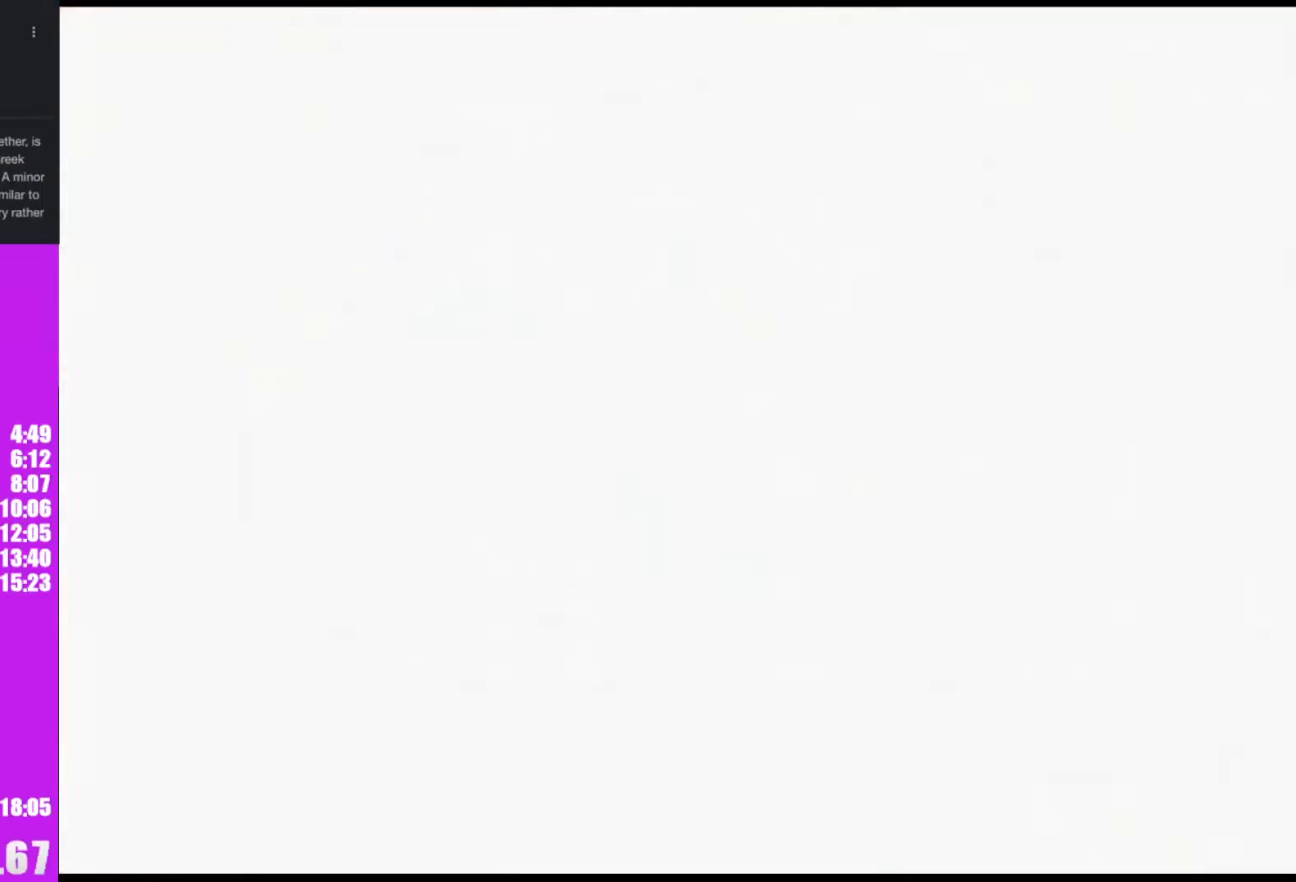
{"buttons": [], "left_stick": "center", "events": [[67, "R1", "up"], [67, "Z", "up"], [133, "R1", "down"], [133, "Z", "down"], [267, "R1", "up"], [333, "Z", "up"]]}
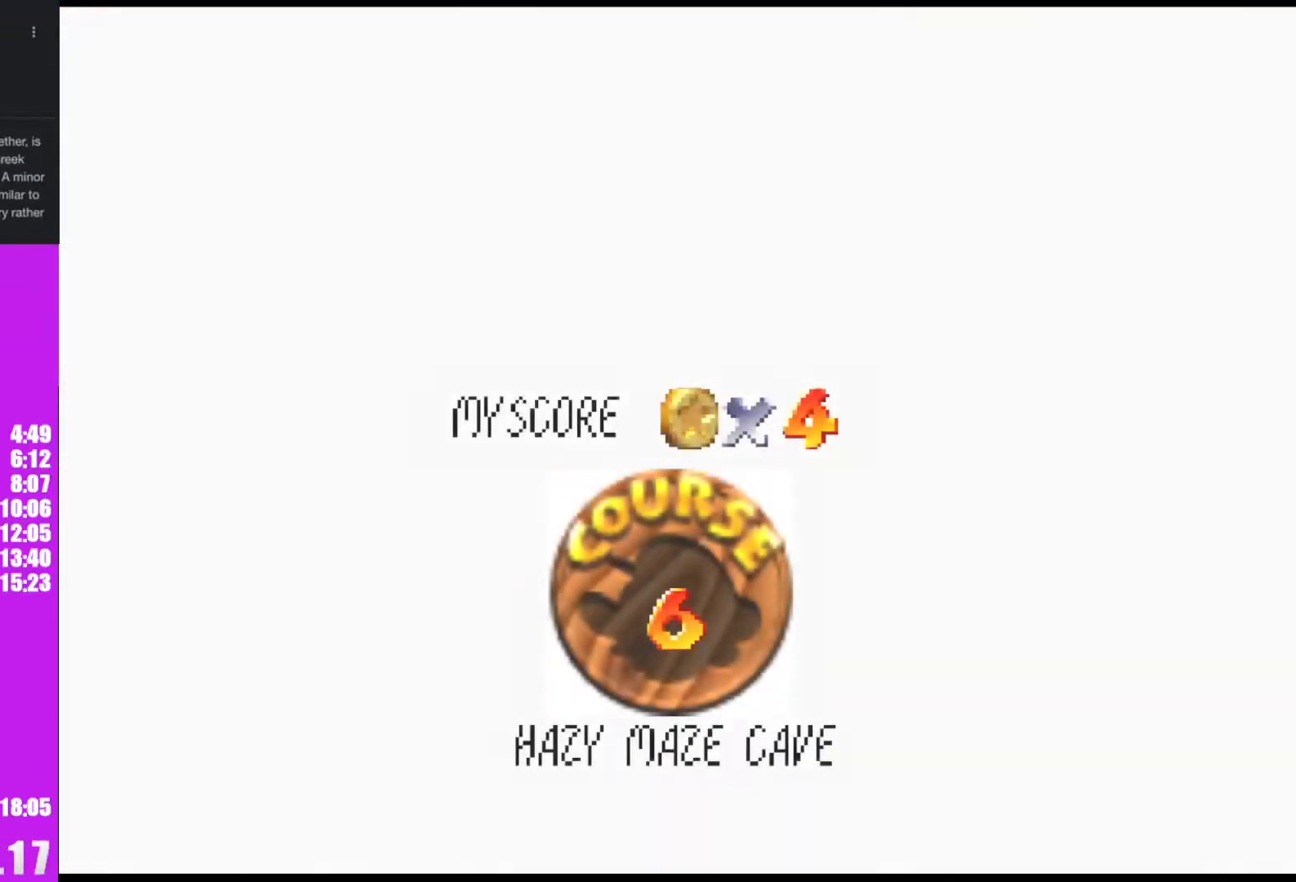
{"buttons": [], "left_stick": "center", "events": []}
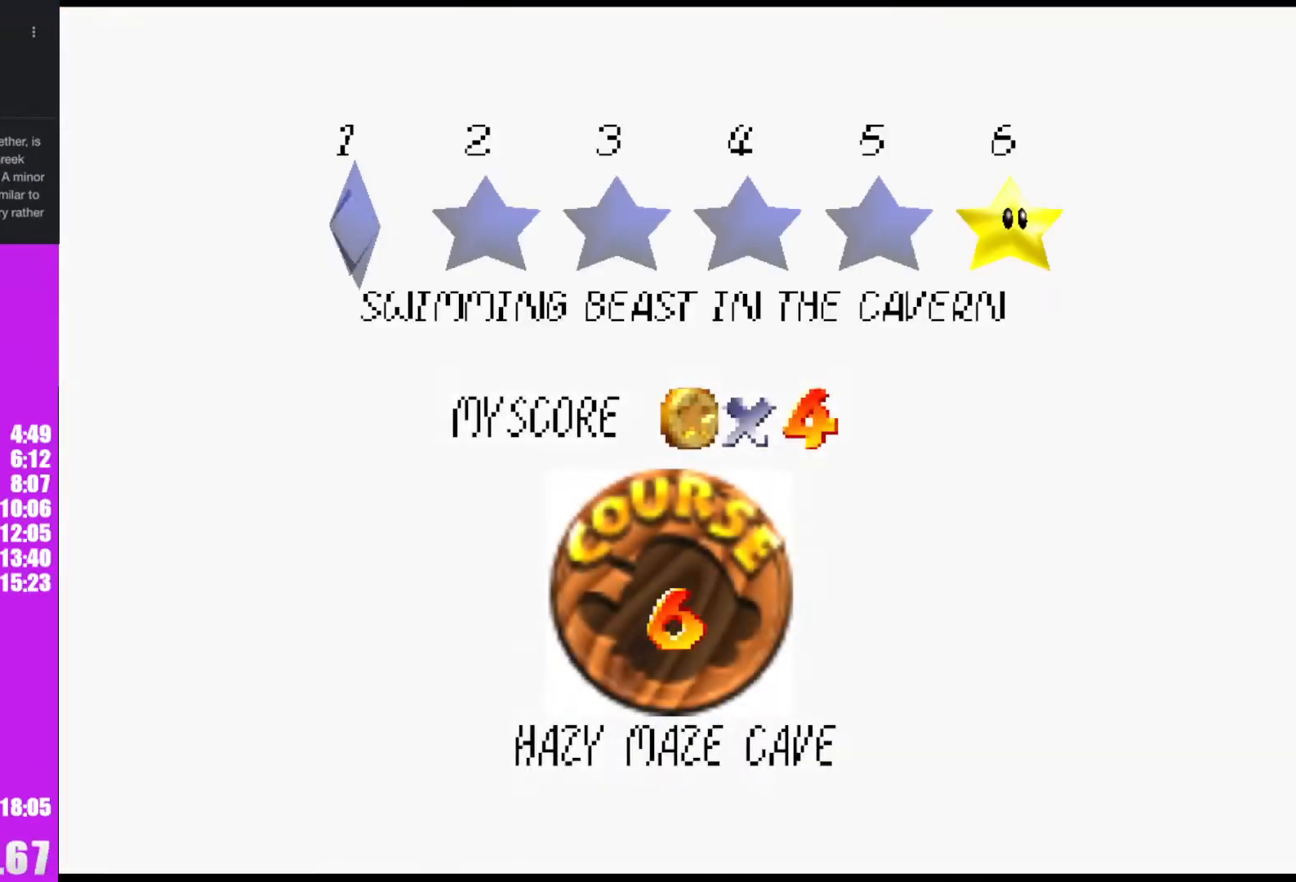
{"buttons": [], "left_stick": "center", "events": [[100, "A", "down"], [167, "B", "down"], [267, "B", "up"], [333, "A", "up"]]}
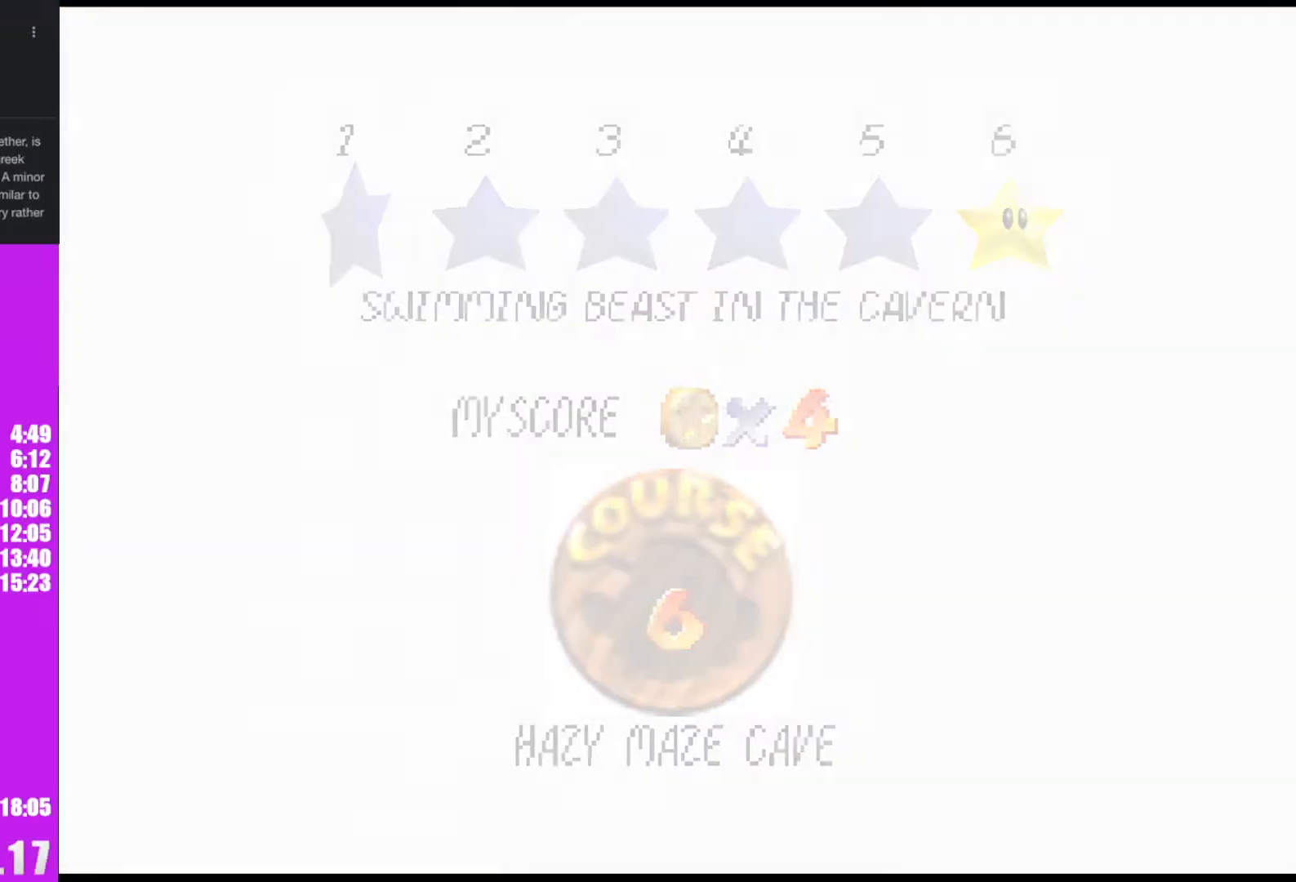
{"buttons": [], "left_stick": "center", "events": []}
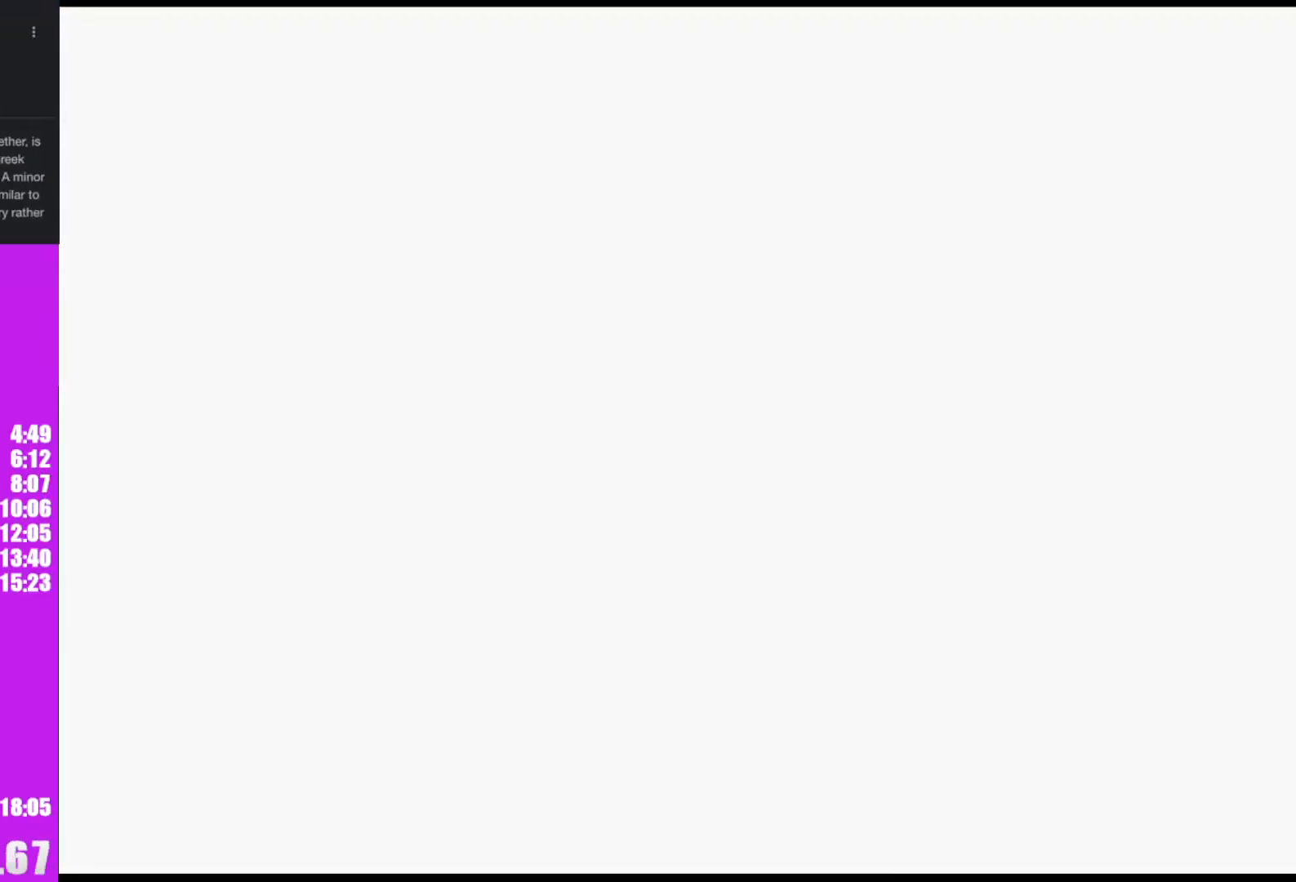
{"buttons": [], "left_stick": "center", "events": [[200, "C_RIGHT", "down"], [300, "C_RIGHT", "up"]]}
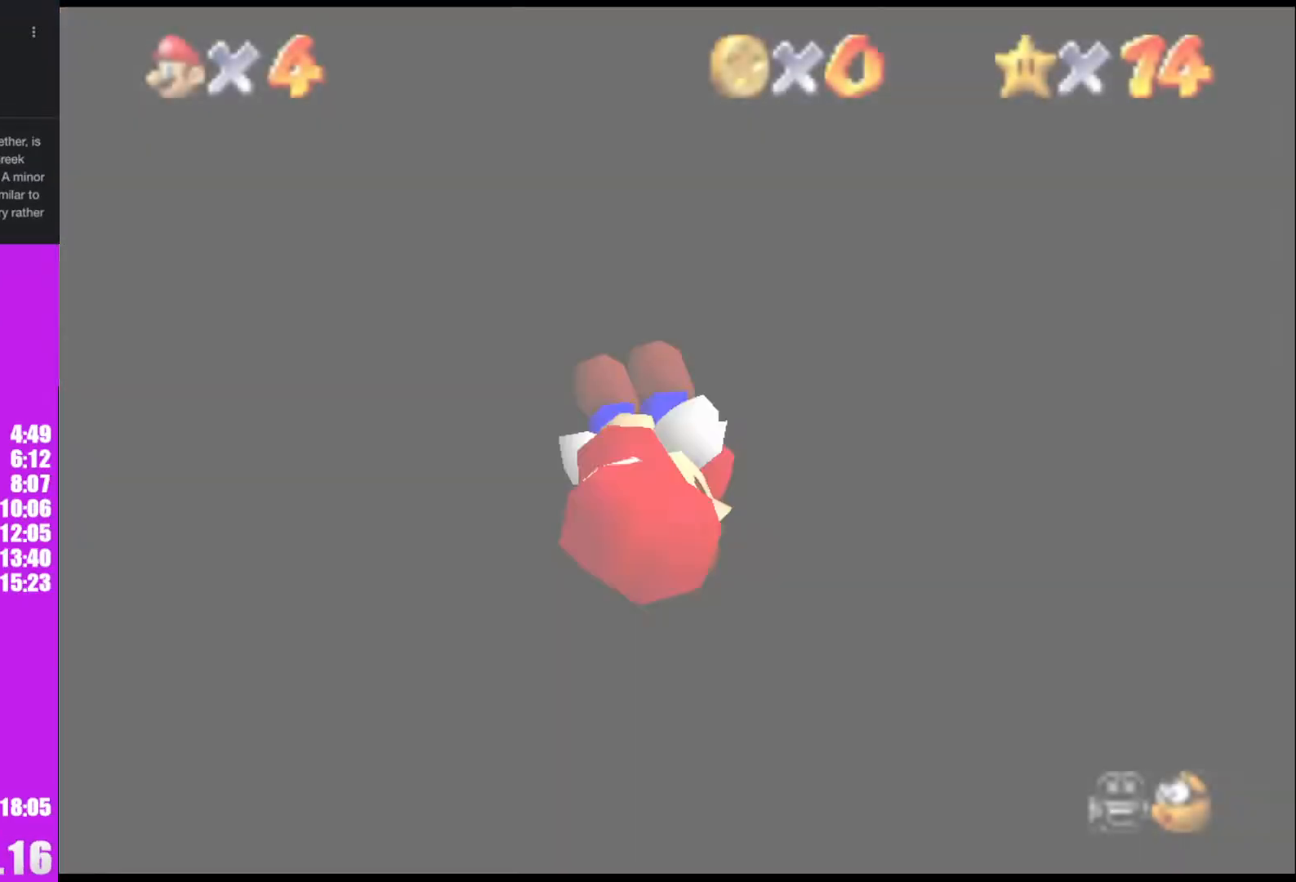
{"buttons": [], "left_stick": "up", "events": [[300, "left_stick", "up"]]}
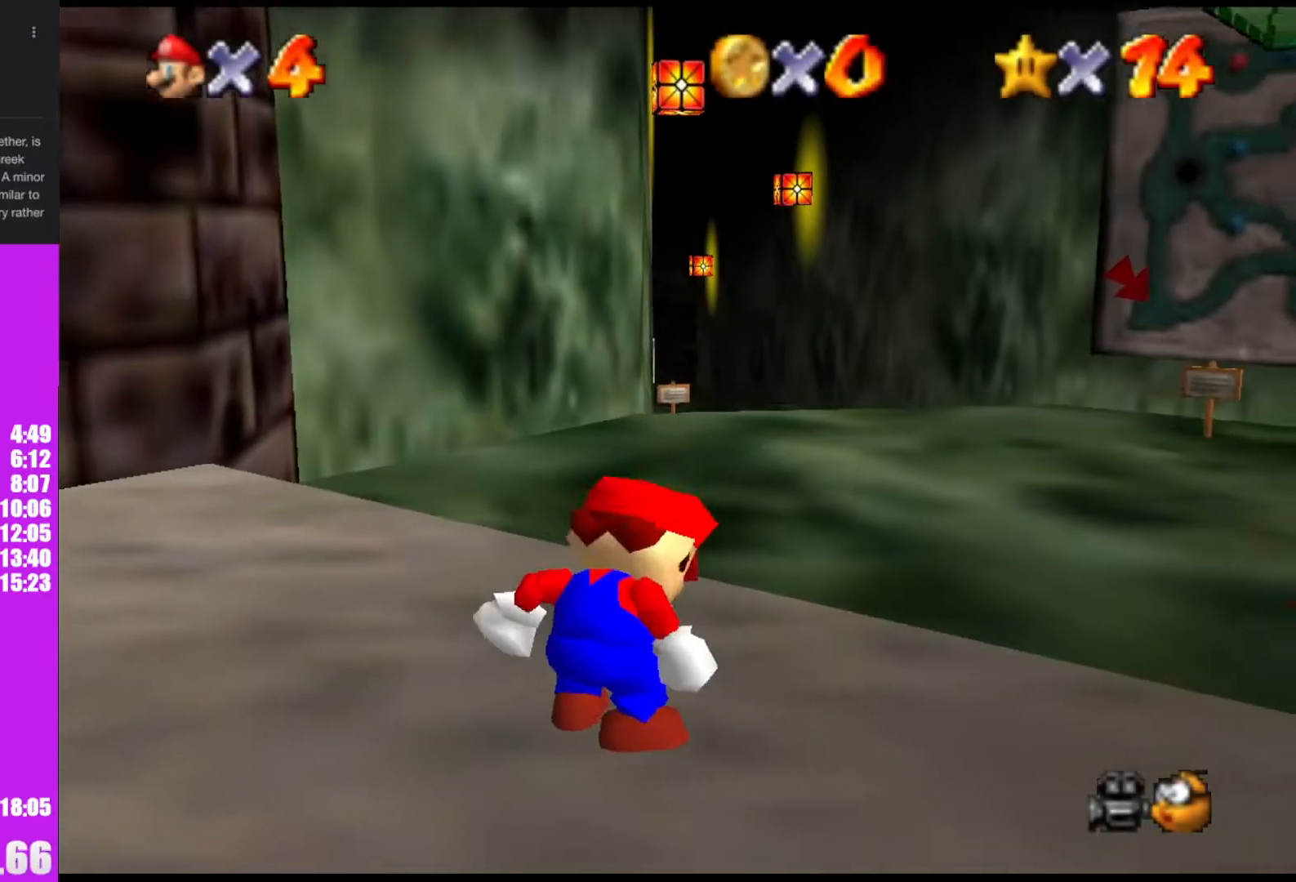
{"buttons": [], "left_stick": "up", "events": []}
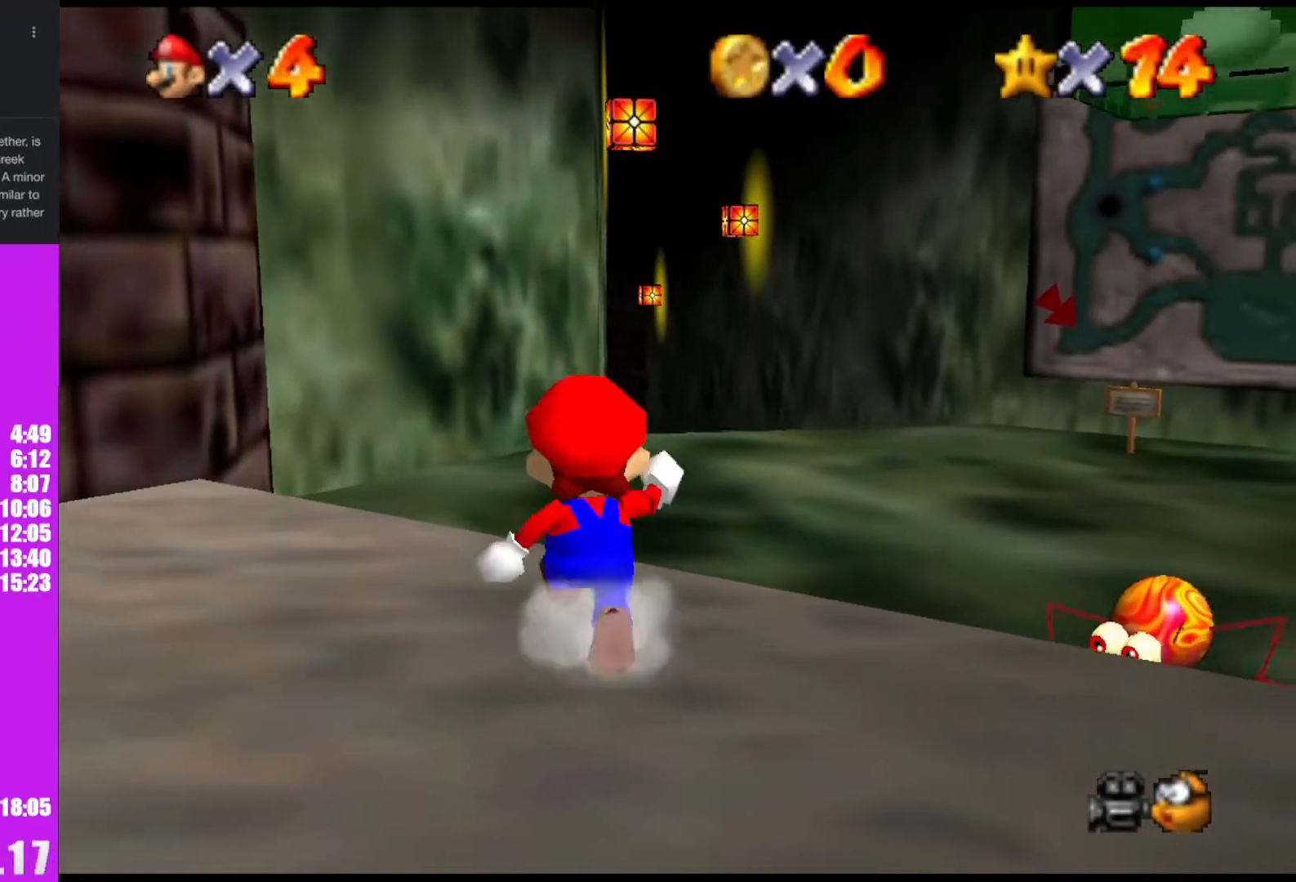
{"buttons": [], "left_stick": "up", "events": [[100, "A", "down"], [100, "Z", "down"], [200, "A", "up"], [267, "Z", "up"], [367, "R1", "down"], [467, "C_DOWN", "down"], [500, "C_DOWN", "up"], [500, "R1", "up"]]}
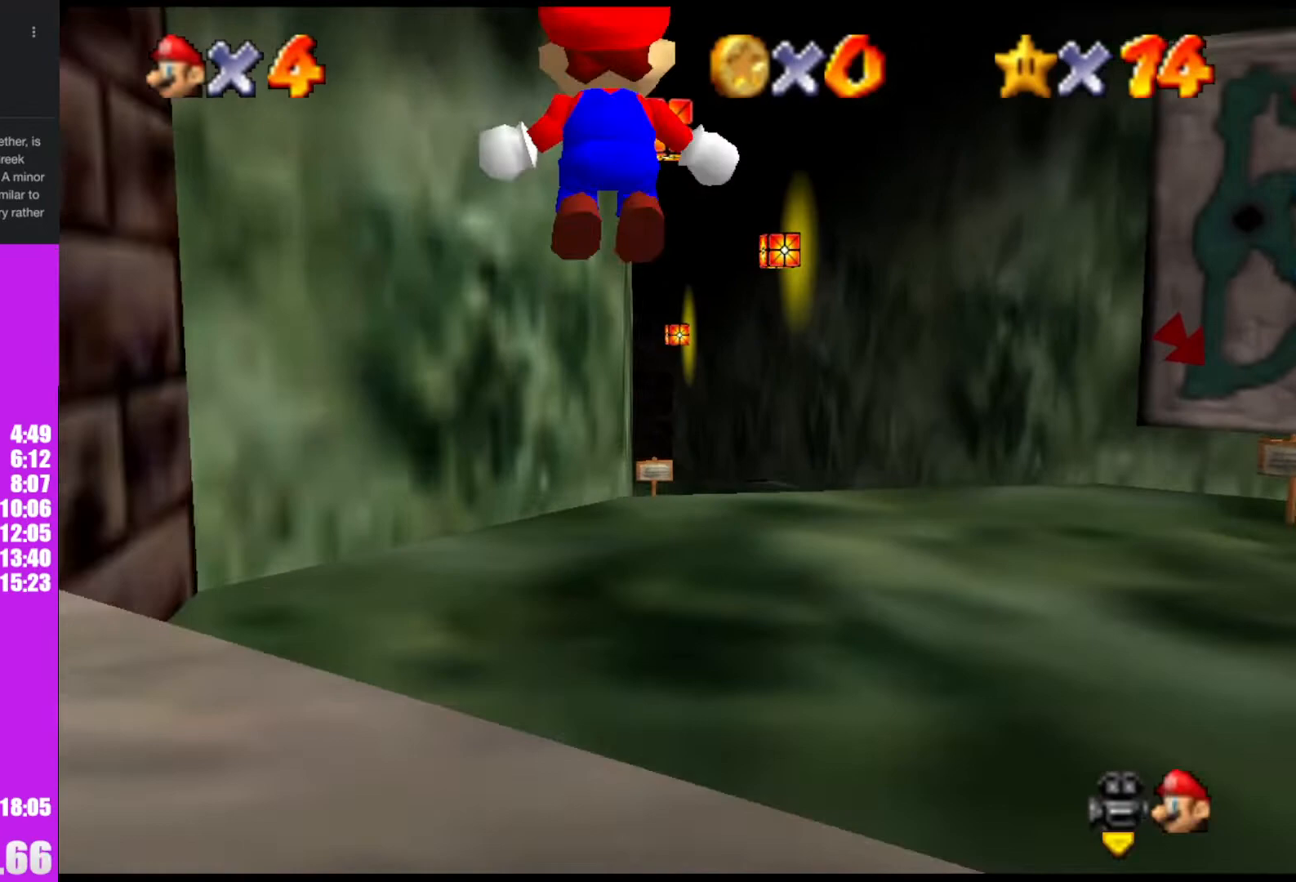
{"buttons": ["Z"], "left_stick": "up", "events": [[133, "Z", "down"]]}
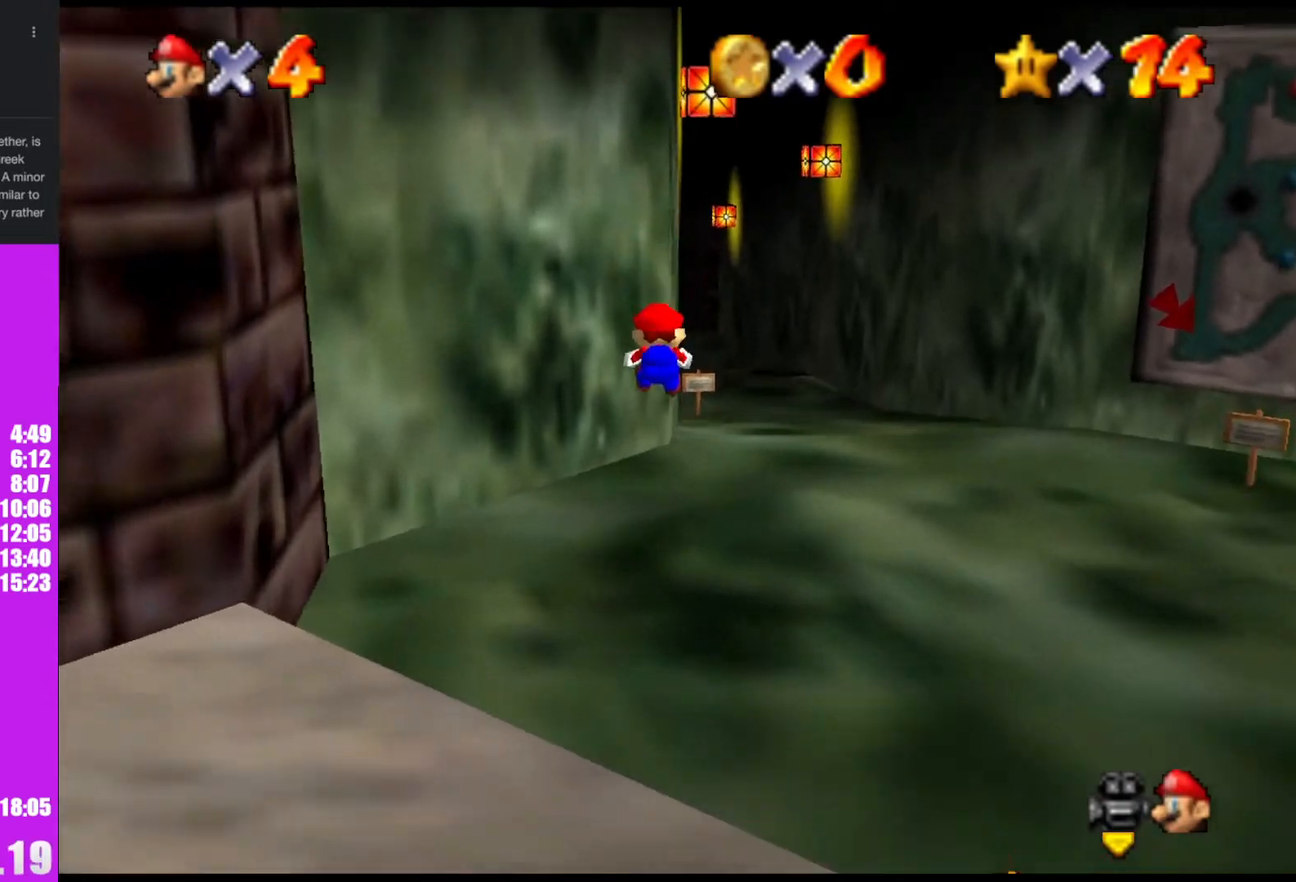
{"buttons": ["Z"], "left_stick": "up", "events": [[333, "A", "down"], [433, "A", "up"]]}
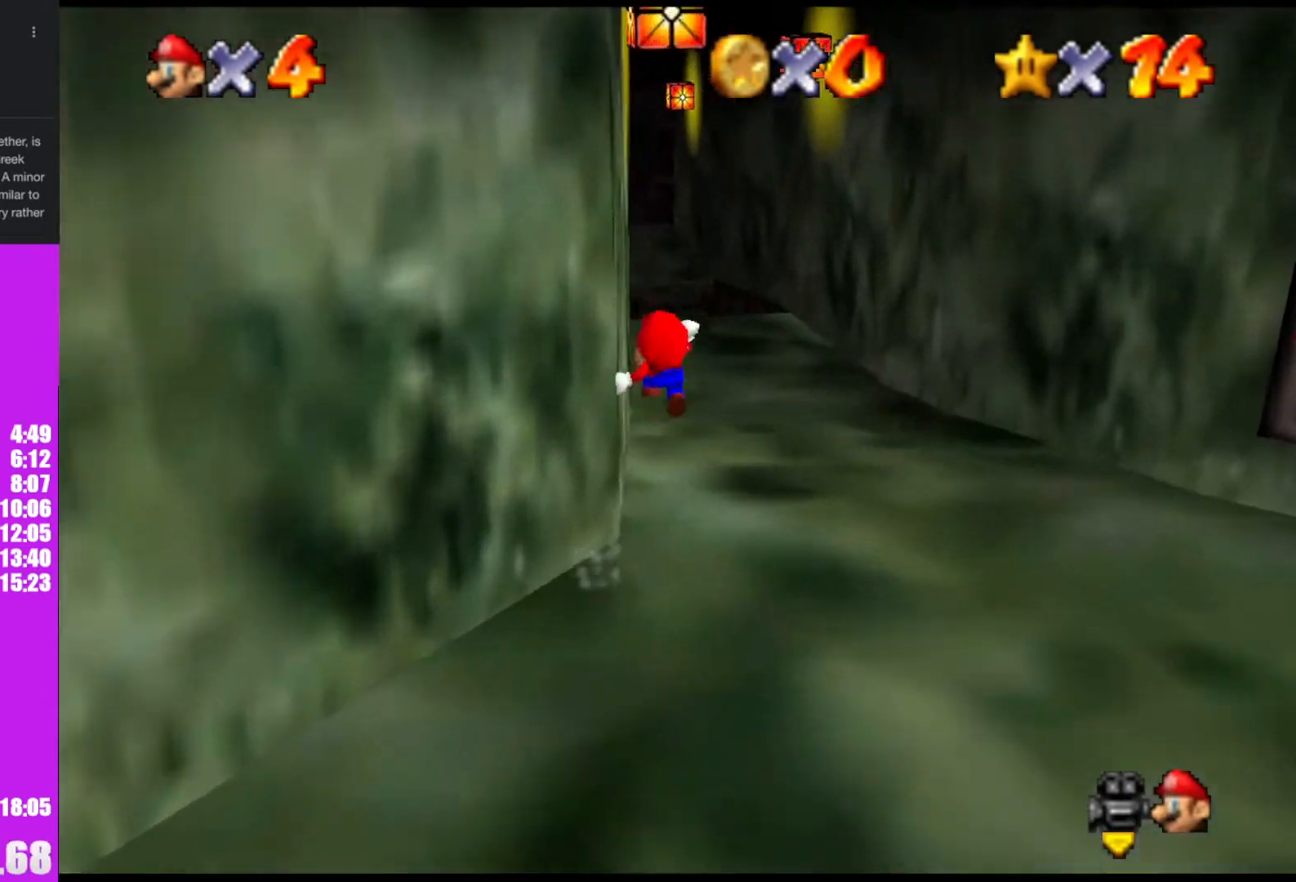
{"buttons": ["Z"], "left_stick": "up-left", "events": [[233, "left_stick", "up-left"]]}
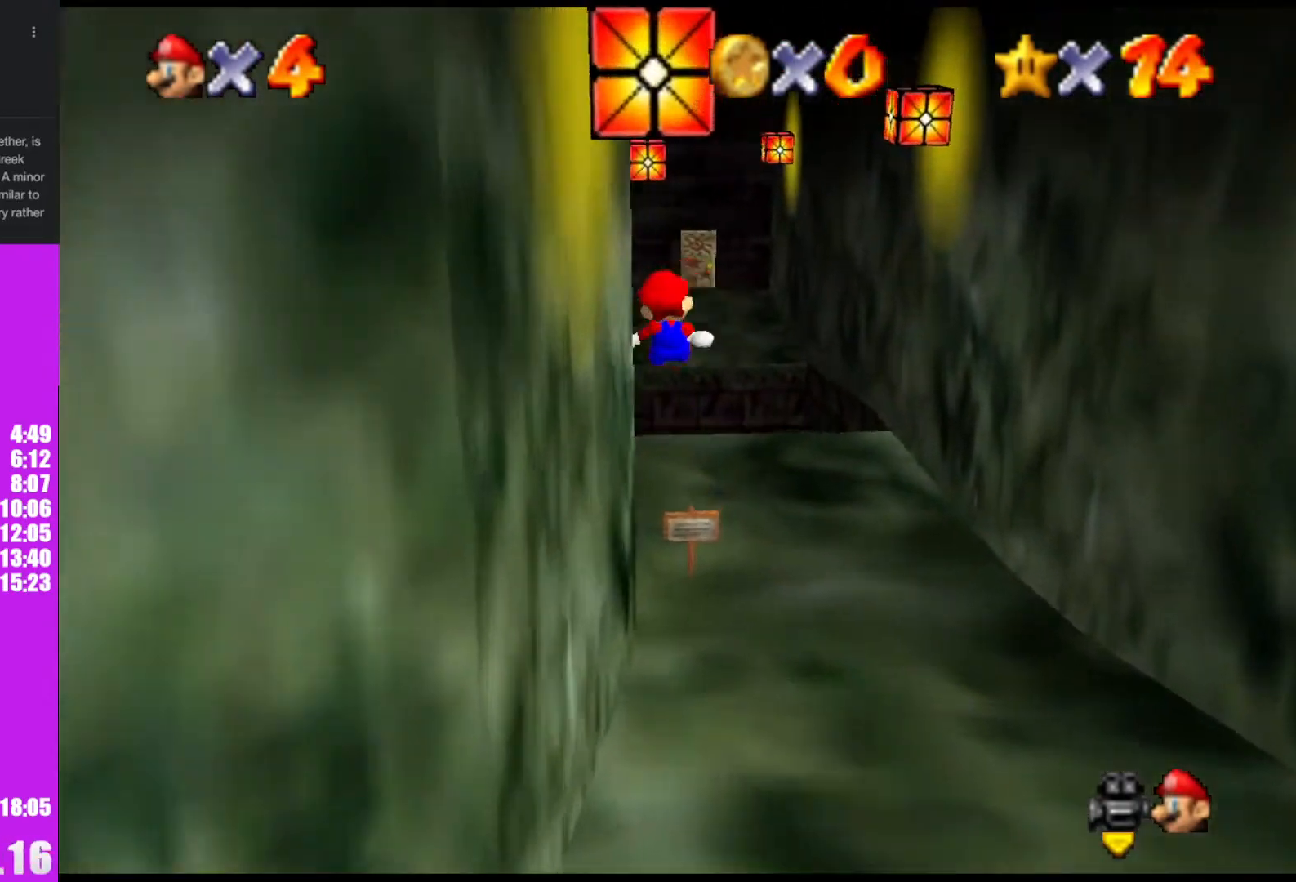
{"buttons": ["Z"], "left_stick": "up", "events": [[367, "left_stick", "up"]]}
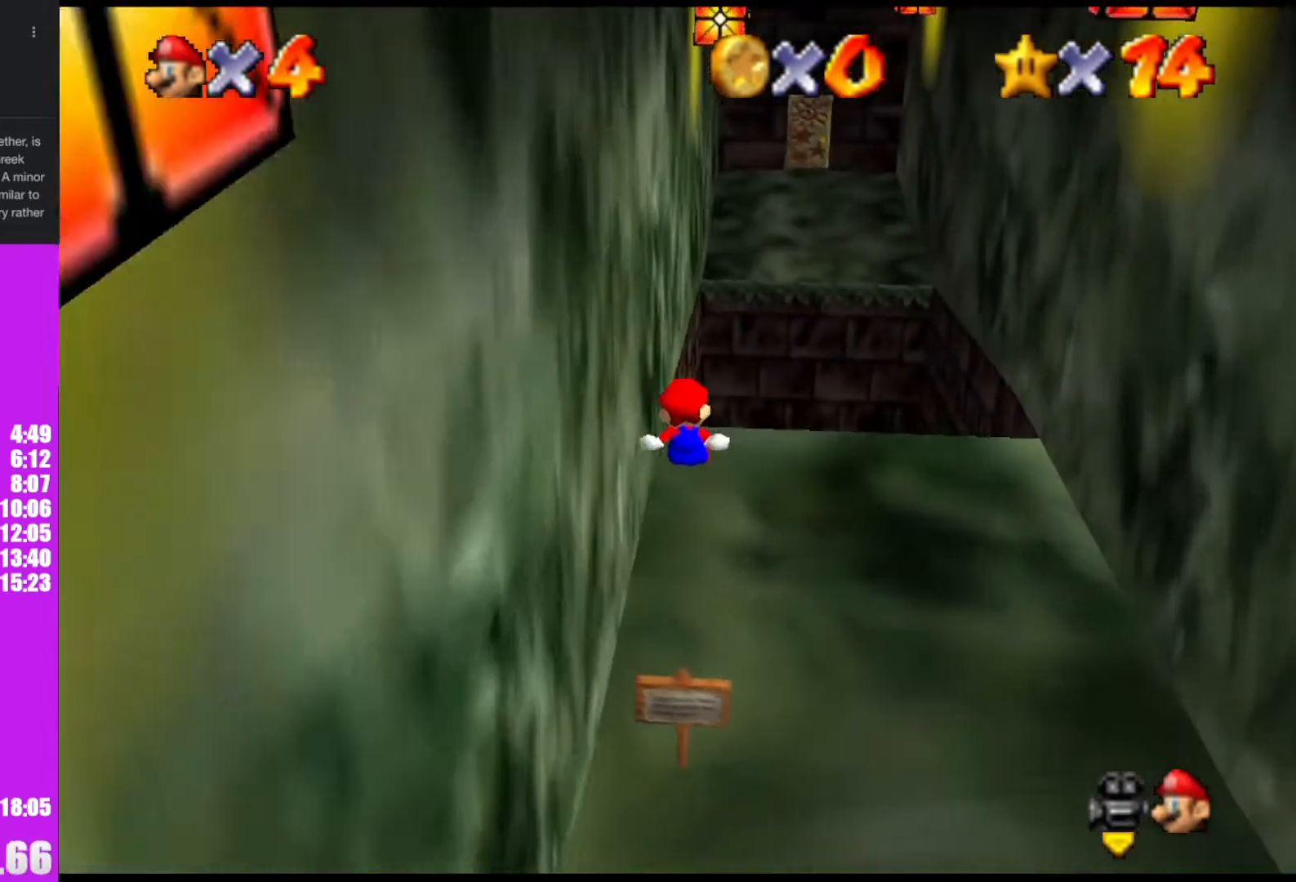
{"buttons": [], "left_stick": "up", "events": [[200, "A", "down"], [300, "A", "up"], [300, "Z", "up"]]}